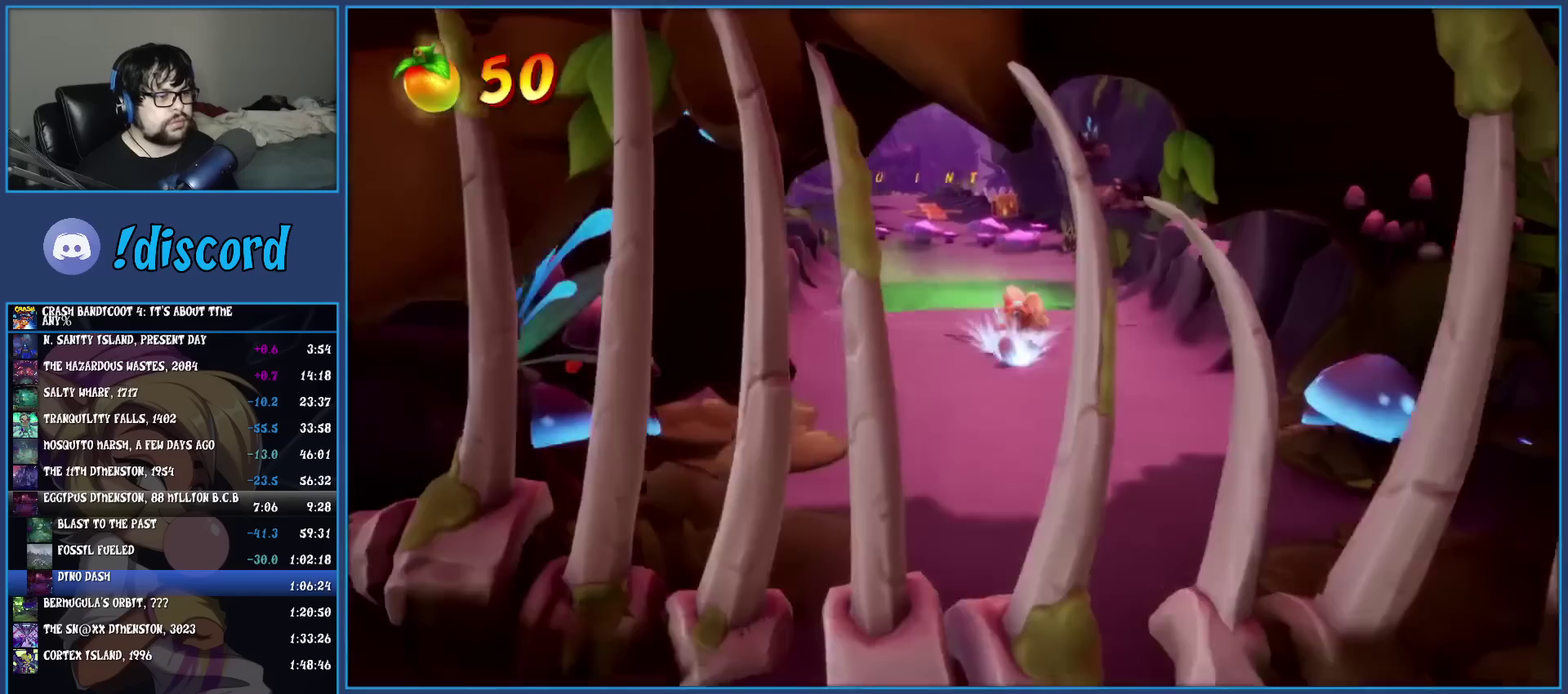
Gameplay with a controller (PlayStation layout); each line is a JSON object with the inputs held at the frame after it. "events" lists button and stick changes between this image and that frame as [ms after this image, input, new state], when the widget could be followed in between. Not read: R3 right_stick.
{"buttons": [], "left_stick": "down", "events": [[50, "SQUARE", "up"], [133, "R1", "down"], [267, "R1", "up"], [333, "SQUARE", "down"], [450, "SQUARE", "up"]]}
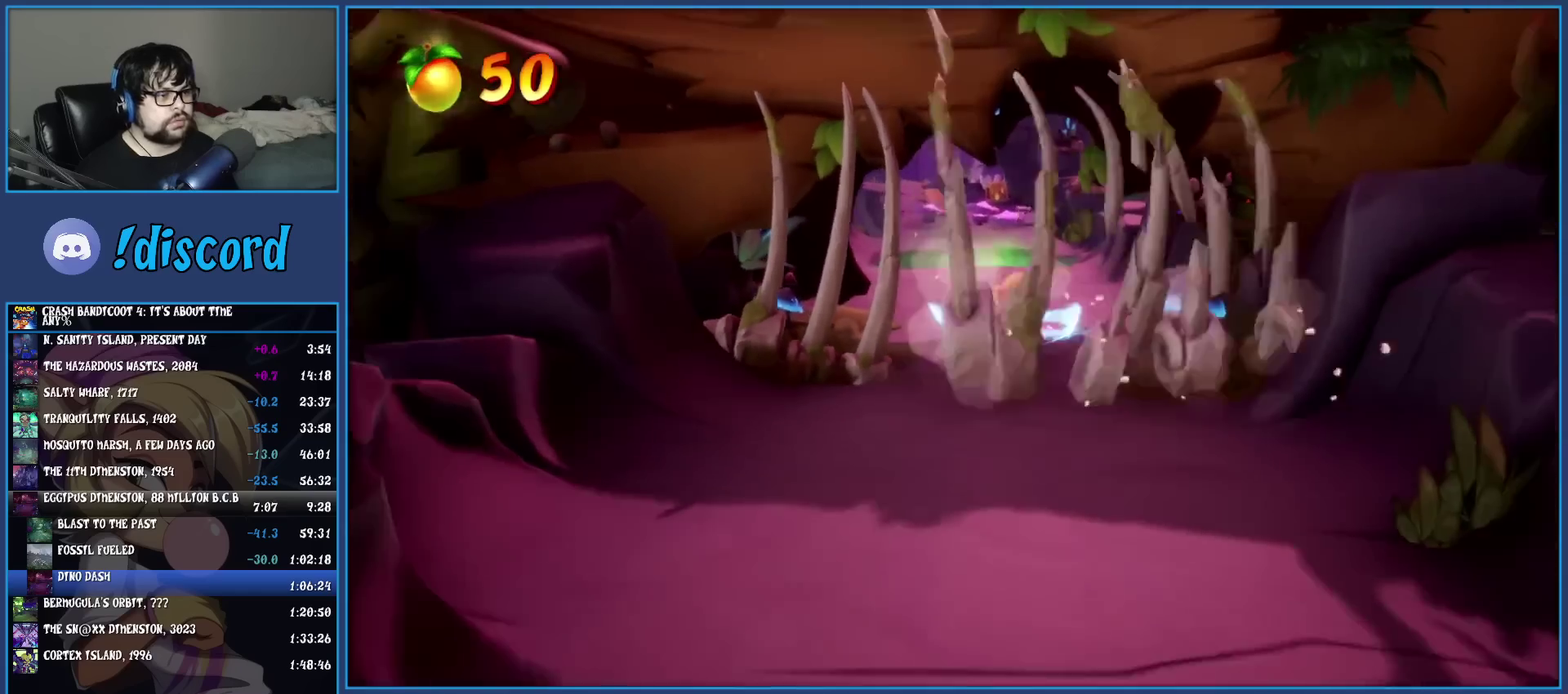
{"buttons": ["R1"], "left_stick": "down", "events": [[50, "R1", "down"], [167, "R1", "up"], [250, "SQUARE", "down"], [350, "SQUARE", "up"], [467, "R1", "down"]]}
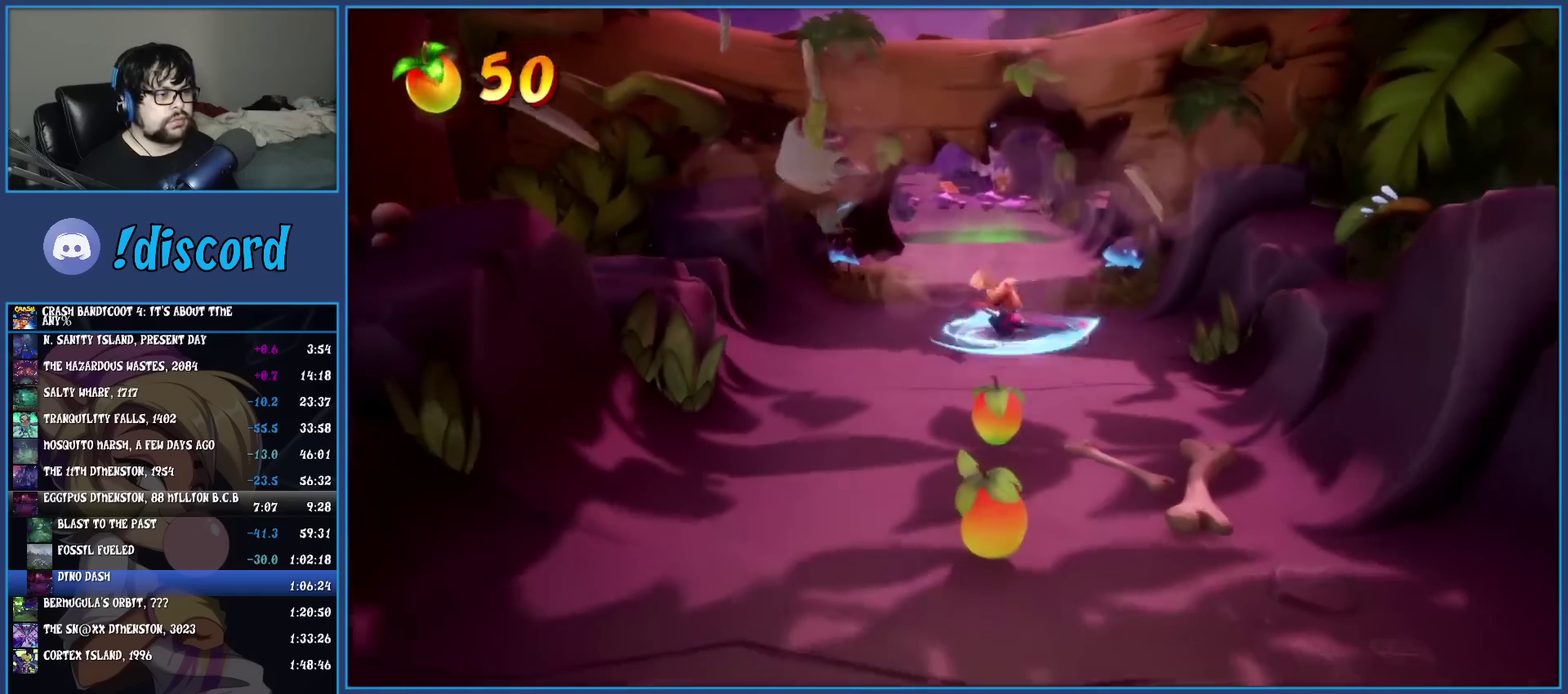
{"buttons": ["R1"], "left_stick": "down", "events": [[83, "R1", "up"], [183, "SQUARE", "down"], [300, "SQUARE", "up"], [417, "R1", "down"]]}
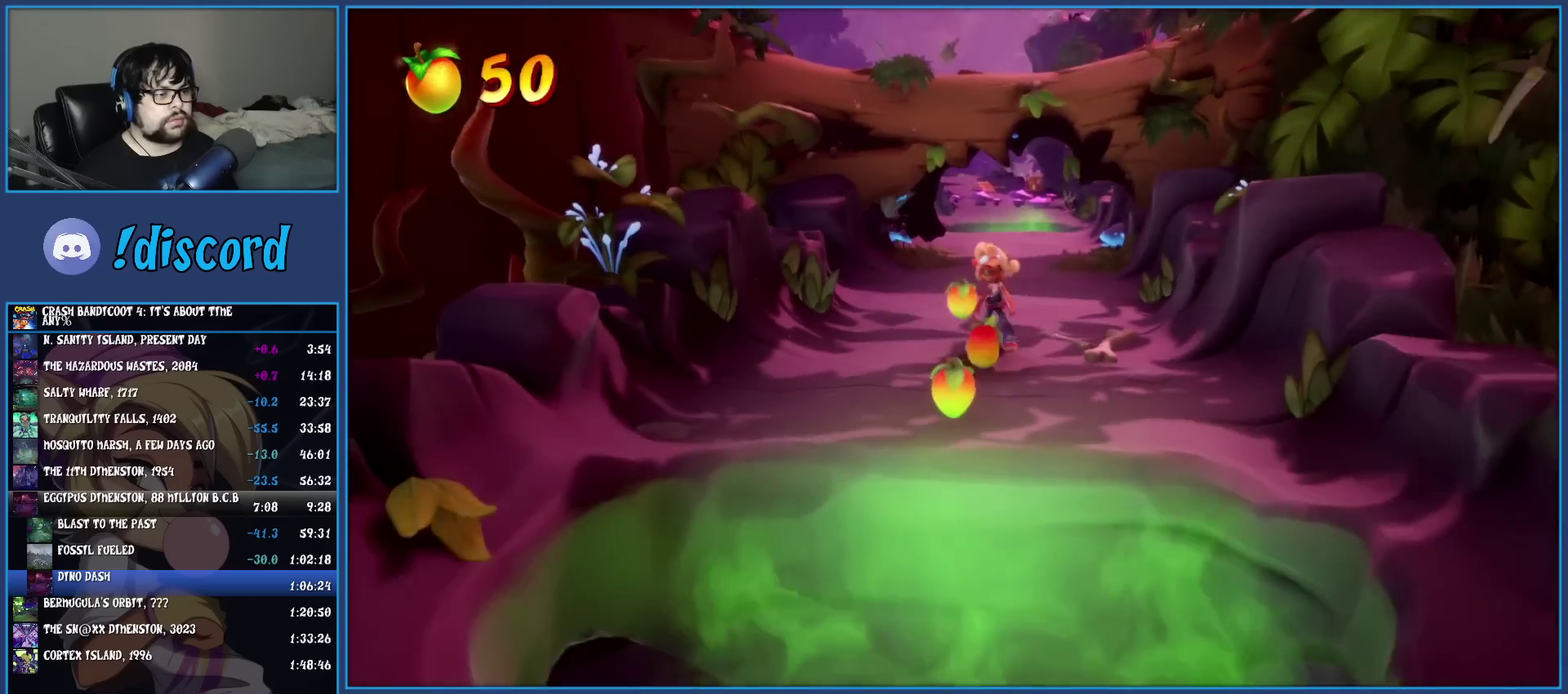
{"buttons": ["SQUARE"], "left_stick": "down", "events": [[17, "R1", "up"], [83, "SQUARE", "down"], [217, "SQUARE", "up"], [367, "R1", "down"], [450, "R1", "up"], [483, "SQUARE", "down"]]}
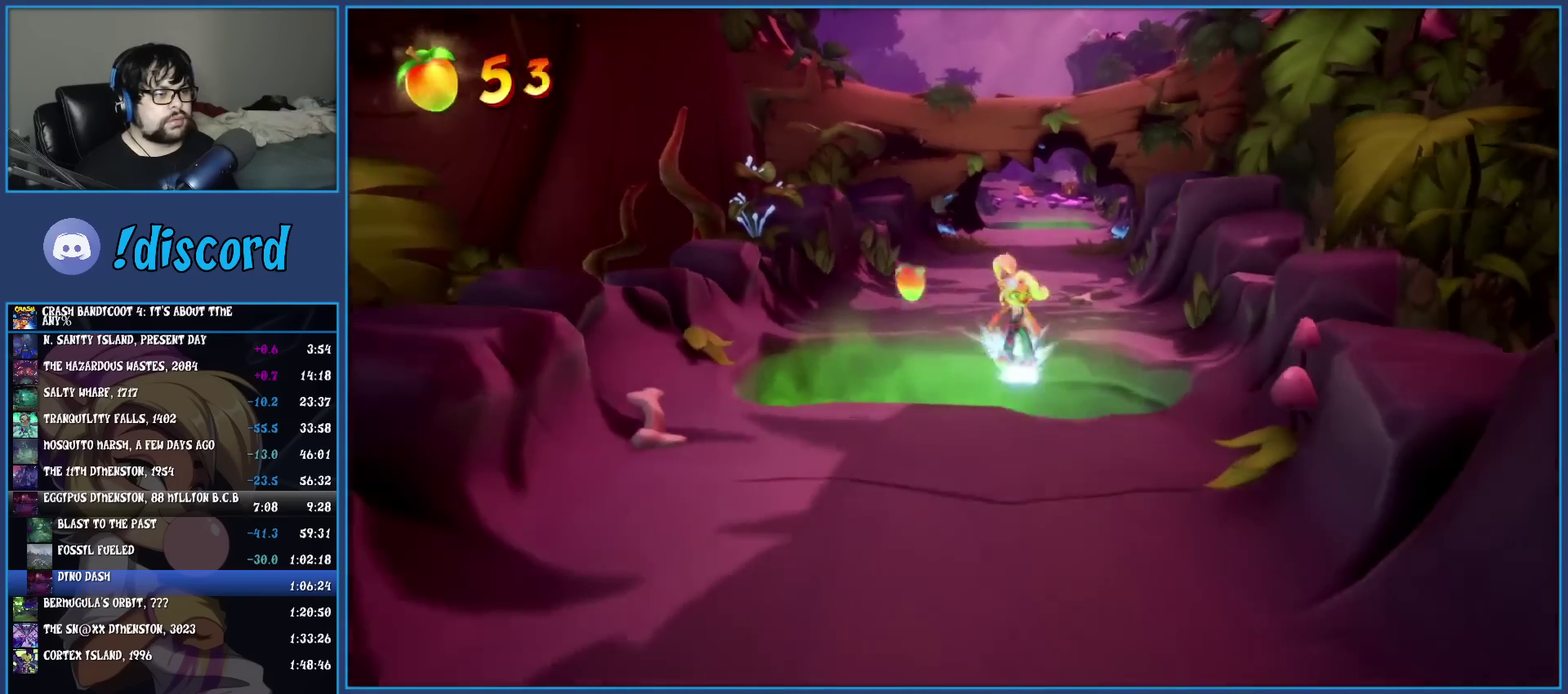
{"buttons": [], "left_stick": "down", "events": [[83, "SQUARE", "up"]]}
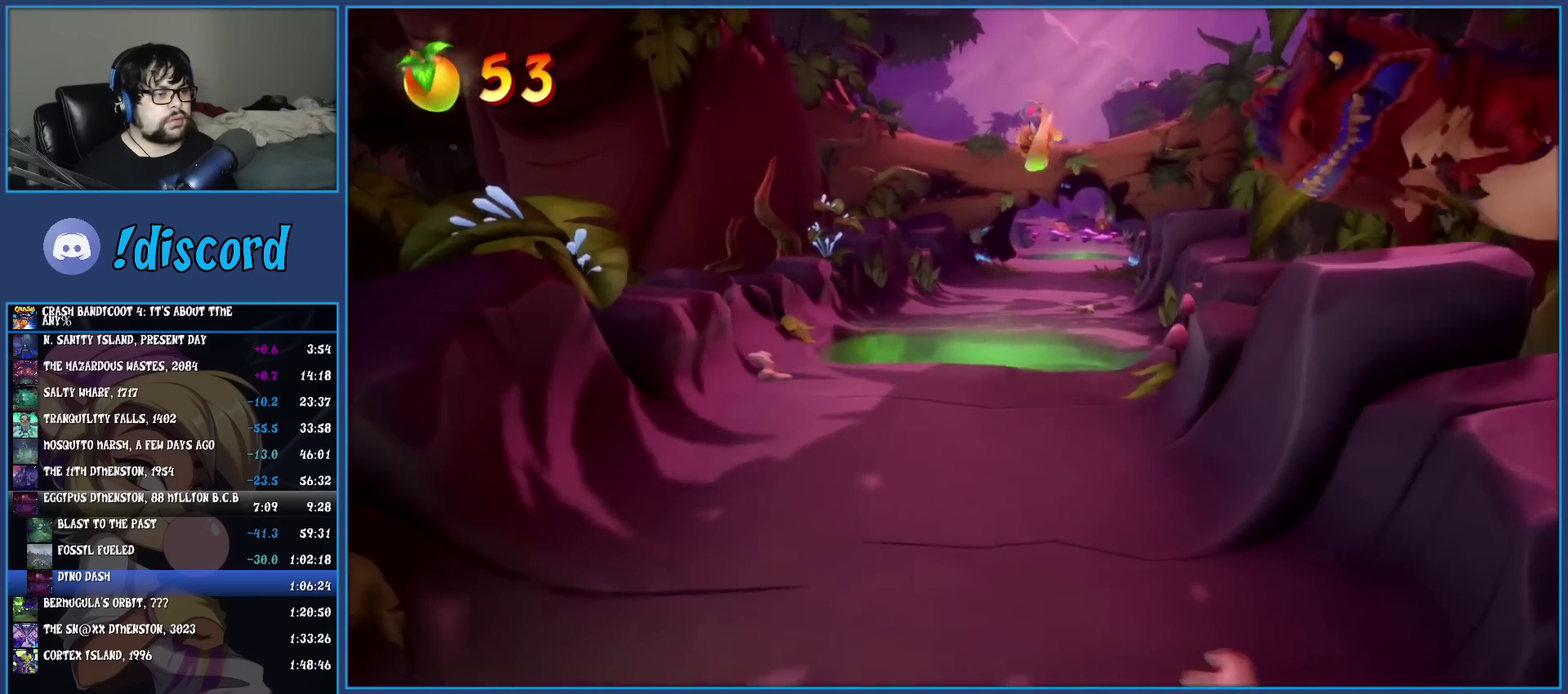
{"buttons": [], "left_stick": "down", "events": []}
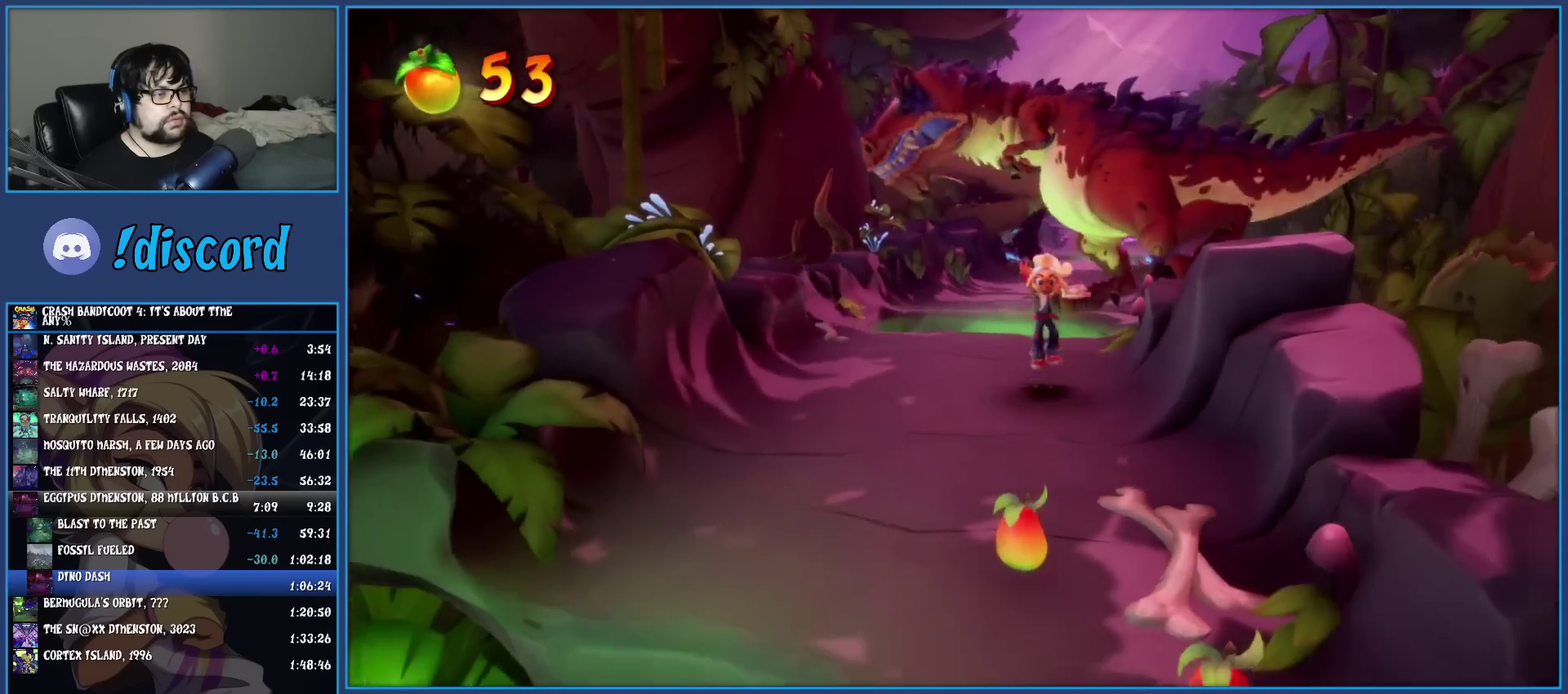
{"buttons": [], "left_stick": "down", "events": [[17, "R1", "down"], [117, "R1", "up"], [167, "SQUARE", "down"], [283, "SQUARE", "up"], [367, "R1", "down"], [483, "R1", "up"]]}
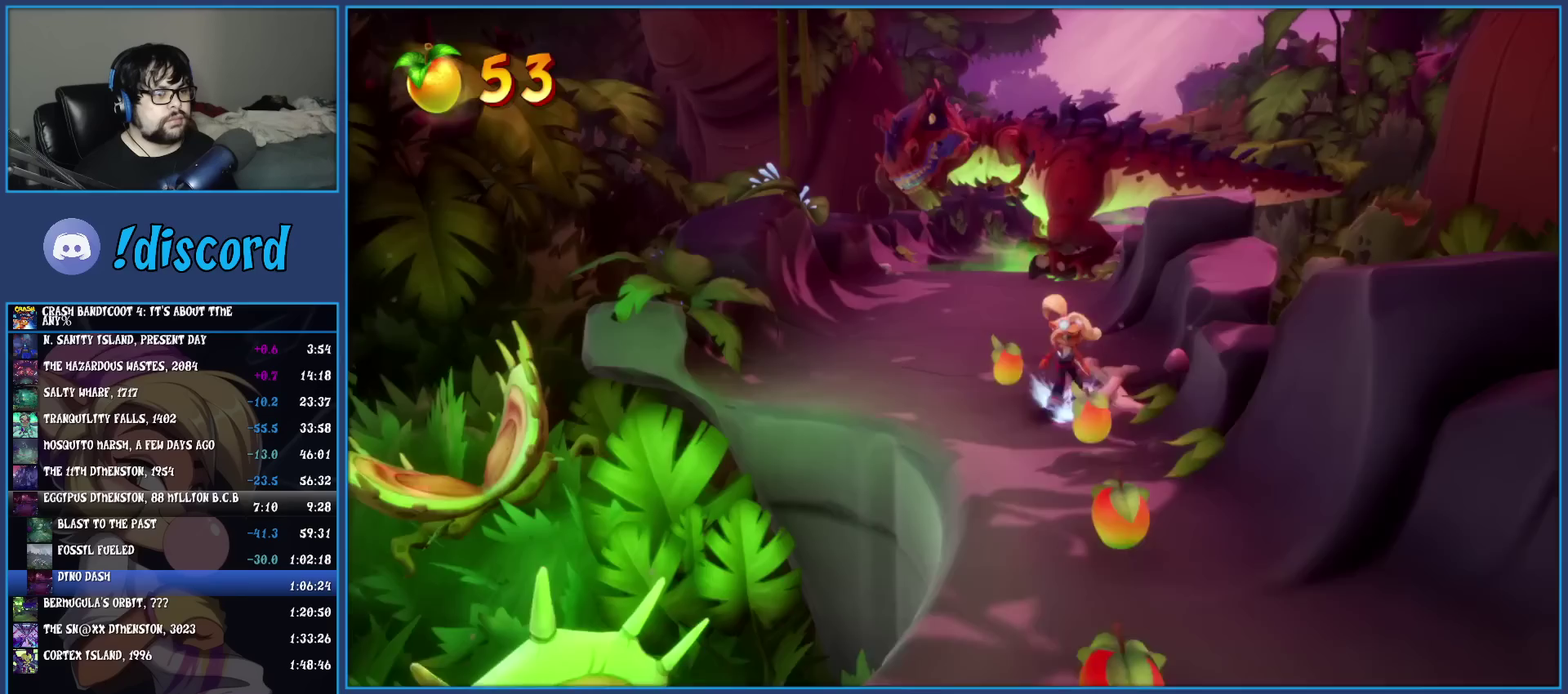
{"buttons": ["SQUARE"], "left_stick": "down-left", "events": [[50, "SQUARE", "down"], [150, "SQUARE", "up"], [250, "R1", "down"], [250, "left_stick", "down-left"], [333, "R1", "up"], [433, "SQUARE", "down"]]}
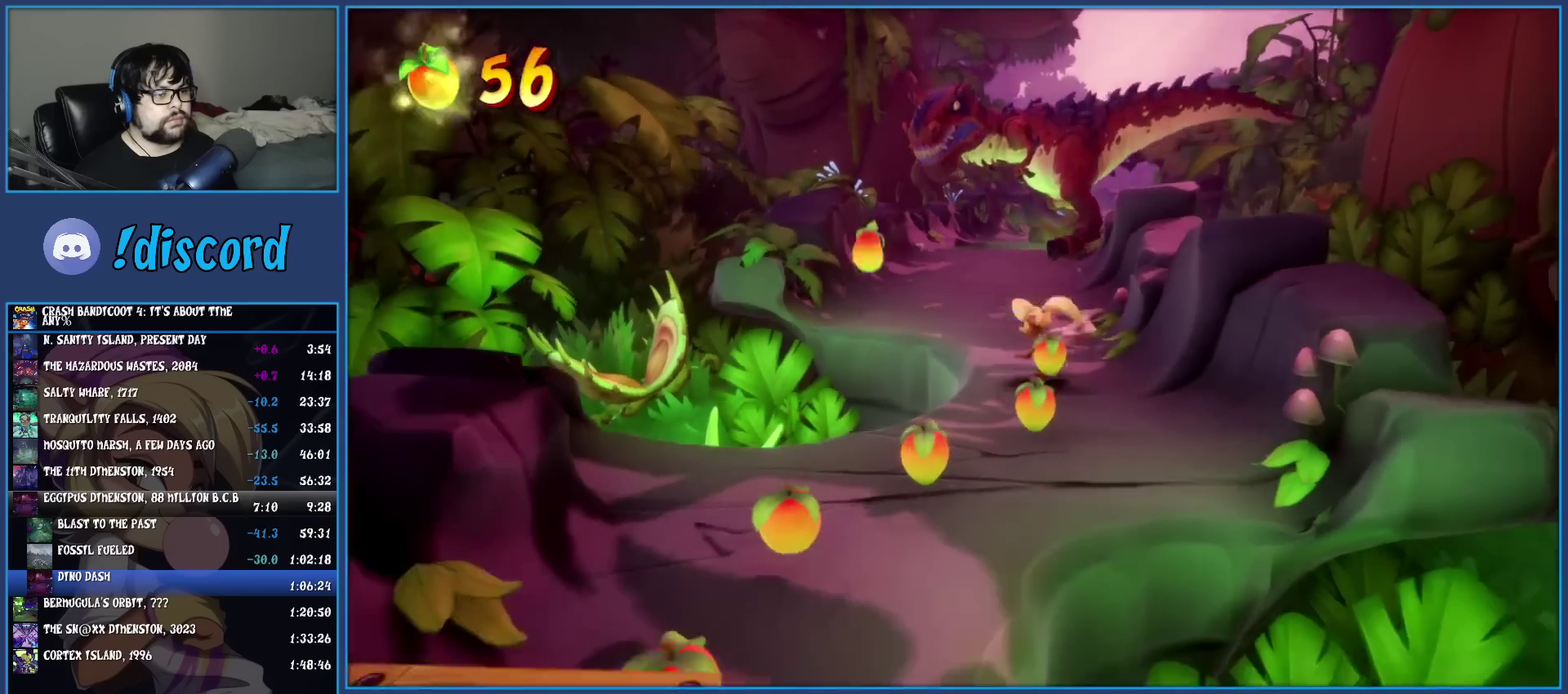
{"buttons": [], "left_stick": "down", "events": [[33, "SQUARE", "up"], [150, "R1", "down"], [250, "R1", "up"], [367, "SQUARE", "down"], [383, "left_stick", "down"], [483, "SQUARE", "up"]]}
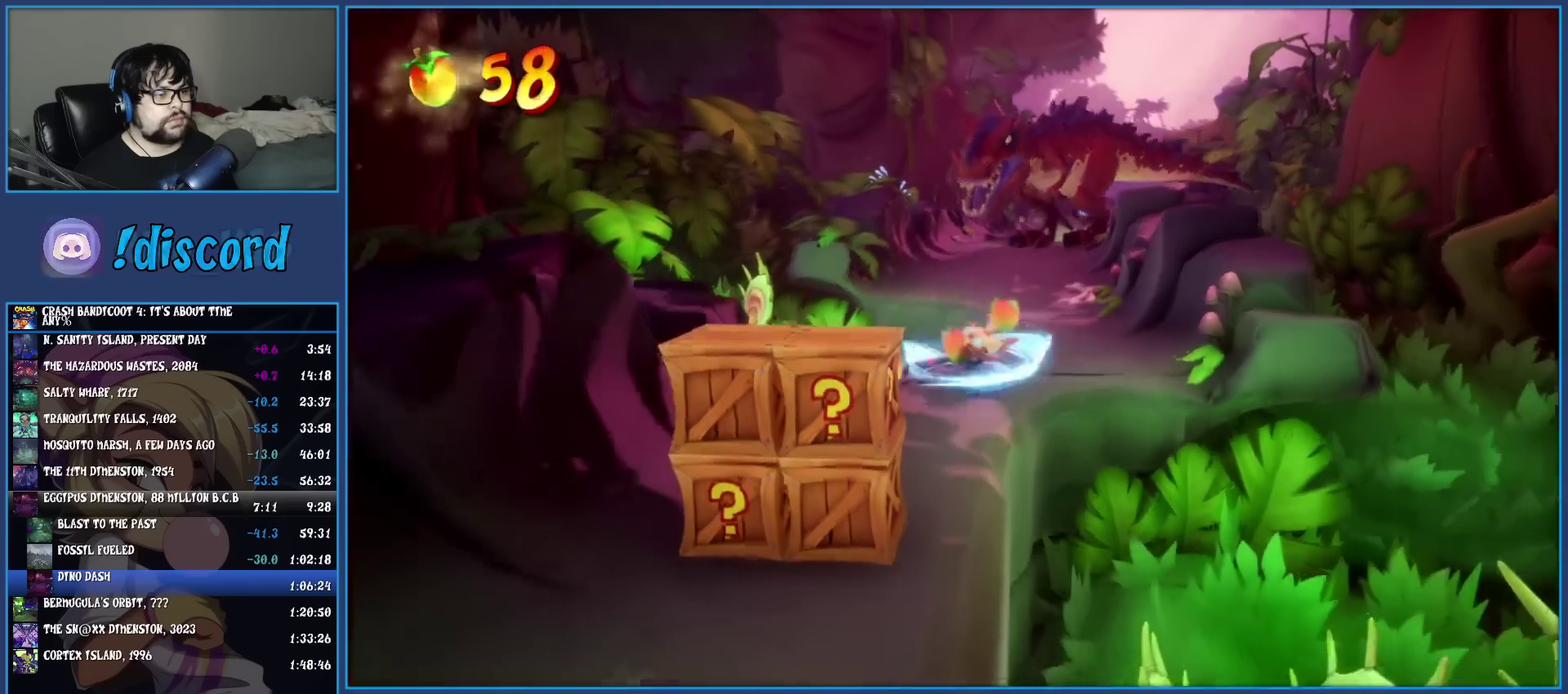
{"buttons": [], "left_stick": "down", "events": [[67, "R1", "down"], [150, "left_stick", "down-left"], [183, "R1", "up"], [233, "left_stick", "down"], [300, "SQUARE", "down"], [417, "SQUARE", "up"]]}
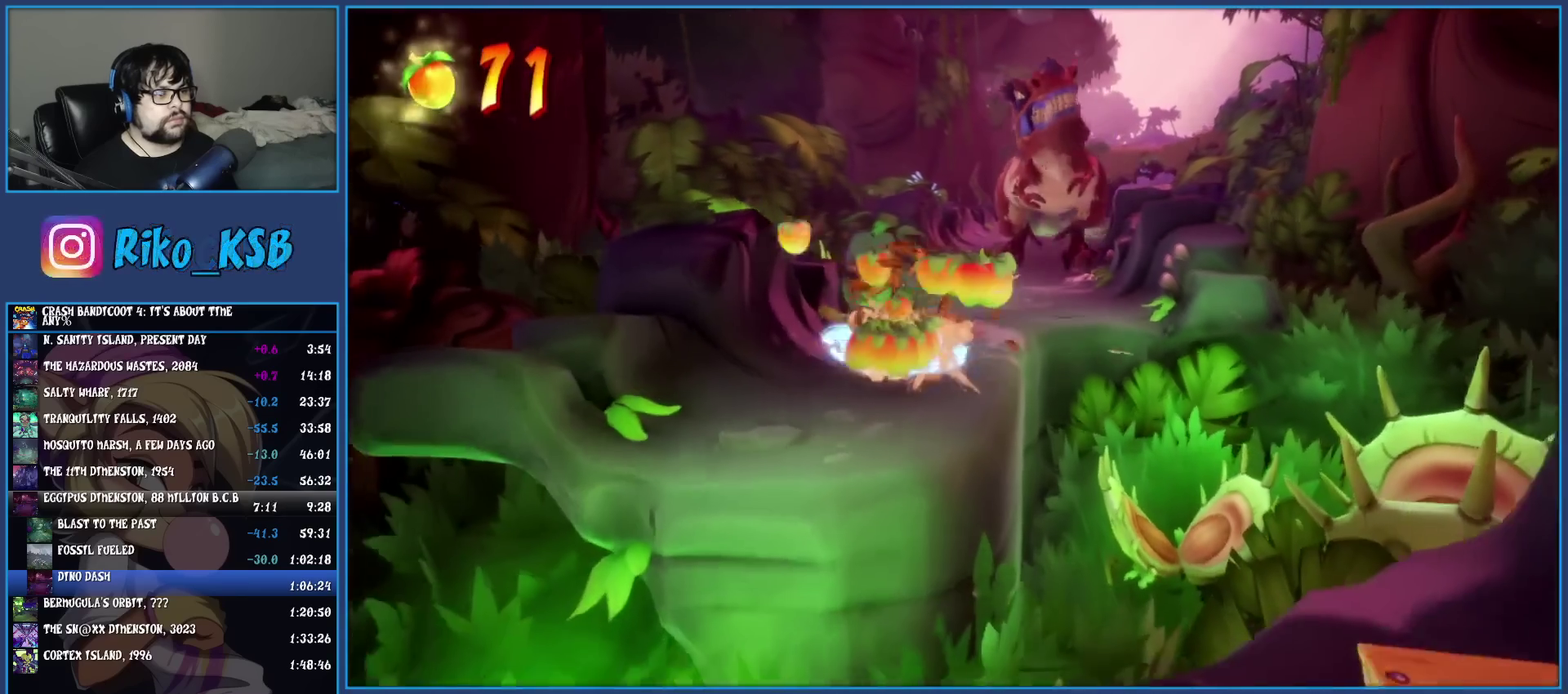
{"buttons": [], "left_stick": "down", "events": [[400, "R1", "down"], [500, "R1", "up"]]}
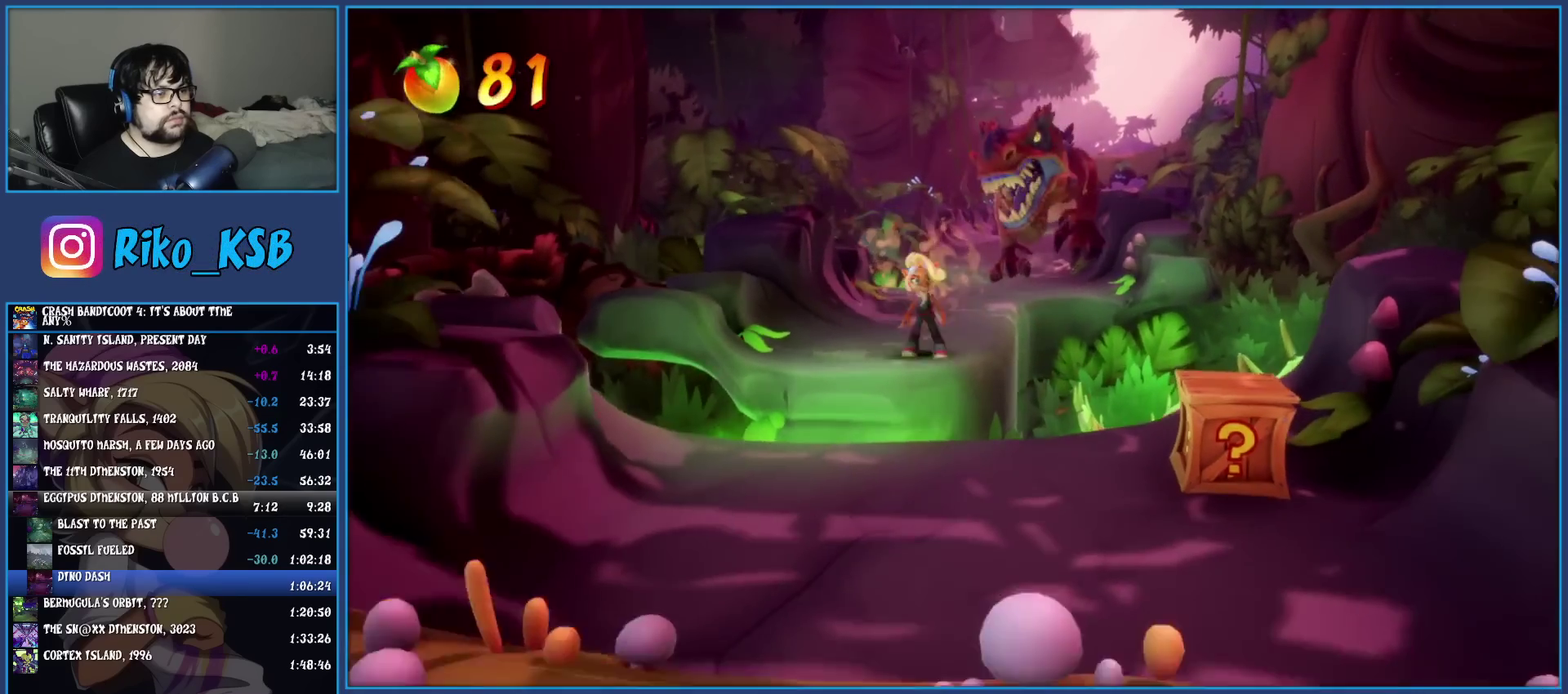
{"buttons": [], "left_stick": "down", "events": [[83, "SQUARE", "down"], [133, "CROSS", "down"], [267, "CROSS", "up"], [267, "SQUARE", "up"]]}
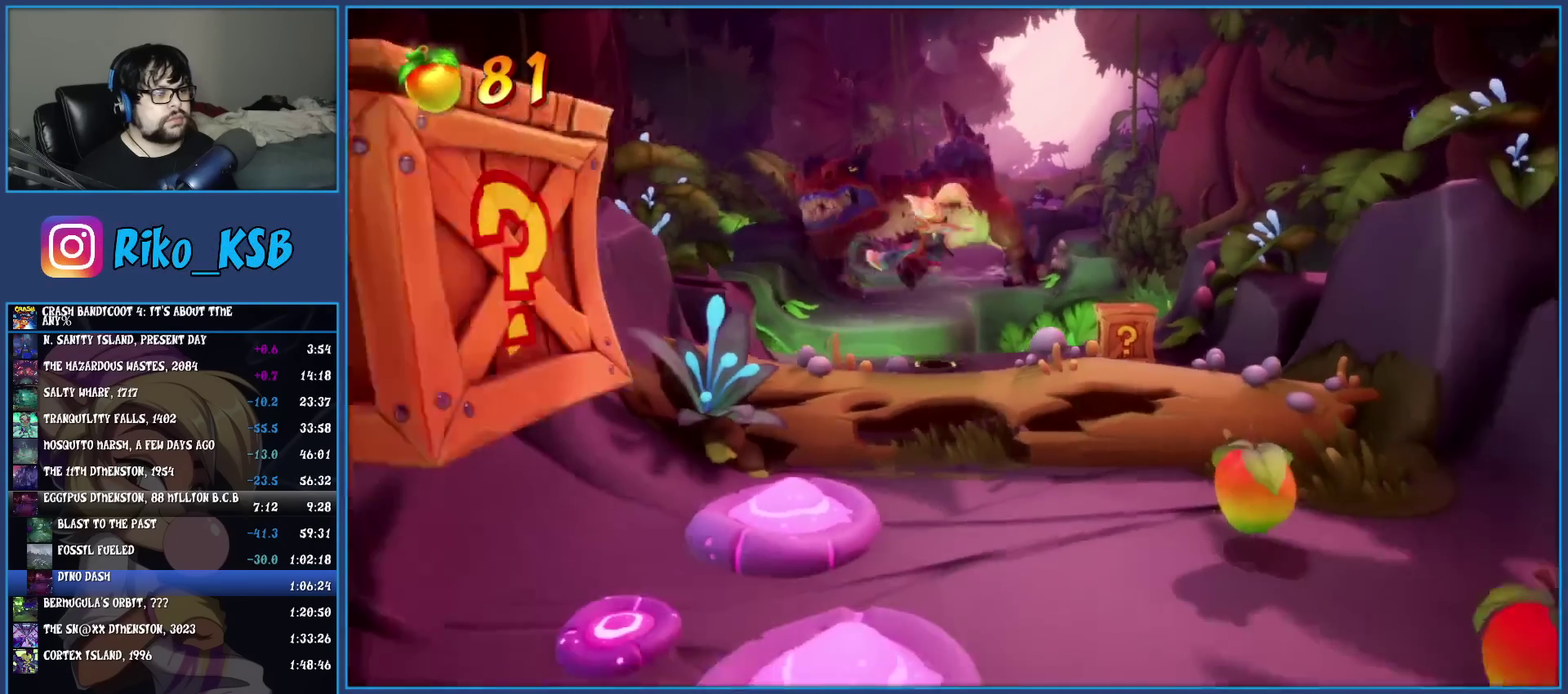
{"buttons": [], "left_stick": "down-right", "events": [[17, "left_stick", "down-right"], [367, "CROSS", "down"], [467, "CROSS", "up"]]}
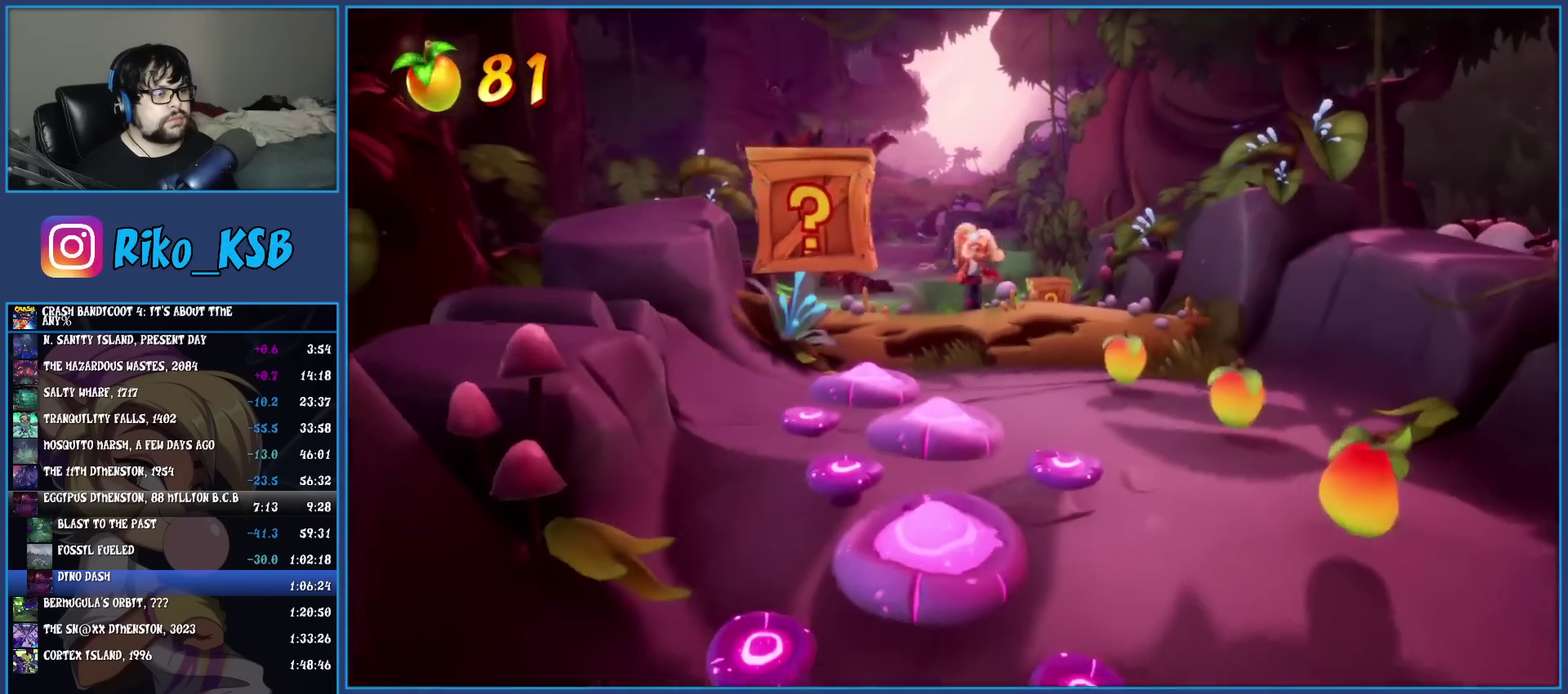
{"buttons": [], "left_stick": "down-right", "events": []}
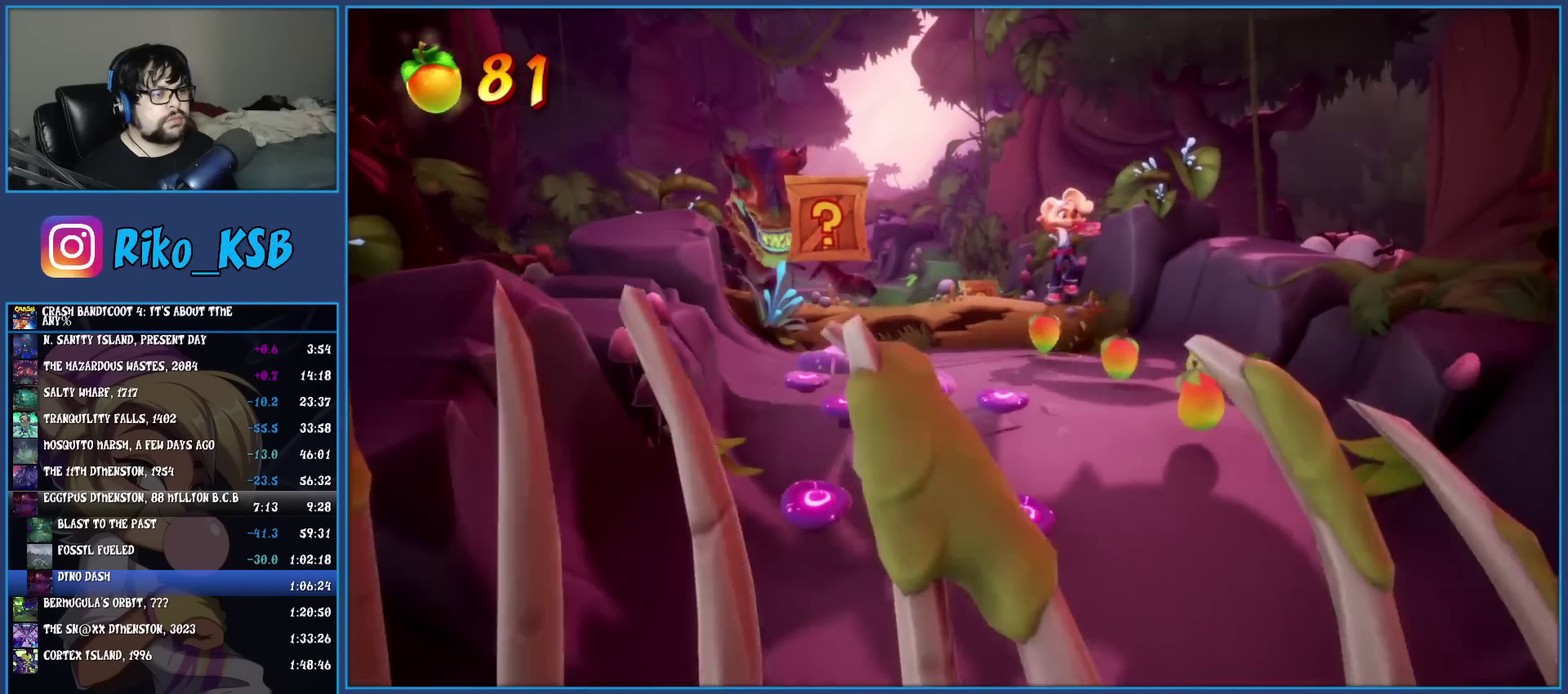
{"buttons": [], "left_stick": "down", "events": [[117, "left_stick", "down"], [183, "R1", "down"], [283, "R1", "up"], [367, "SQUARE", "down"], [500, "SQUARE", "up"]]}
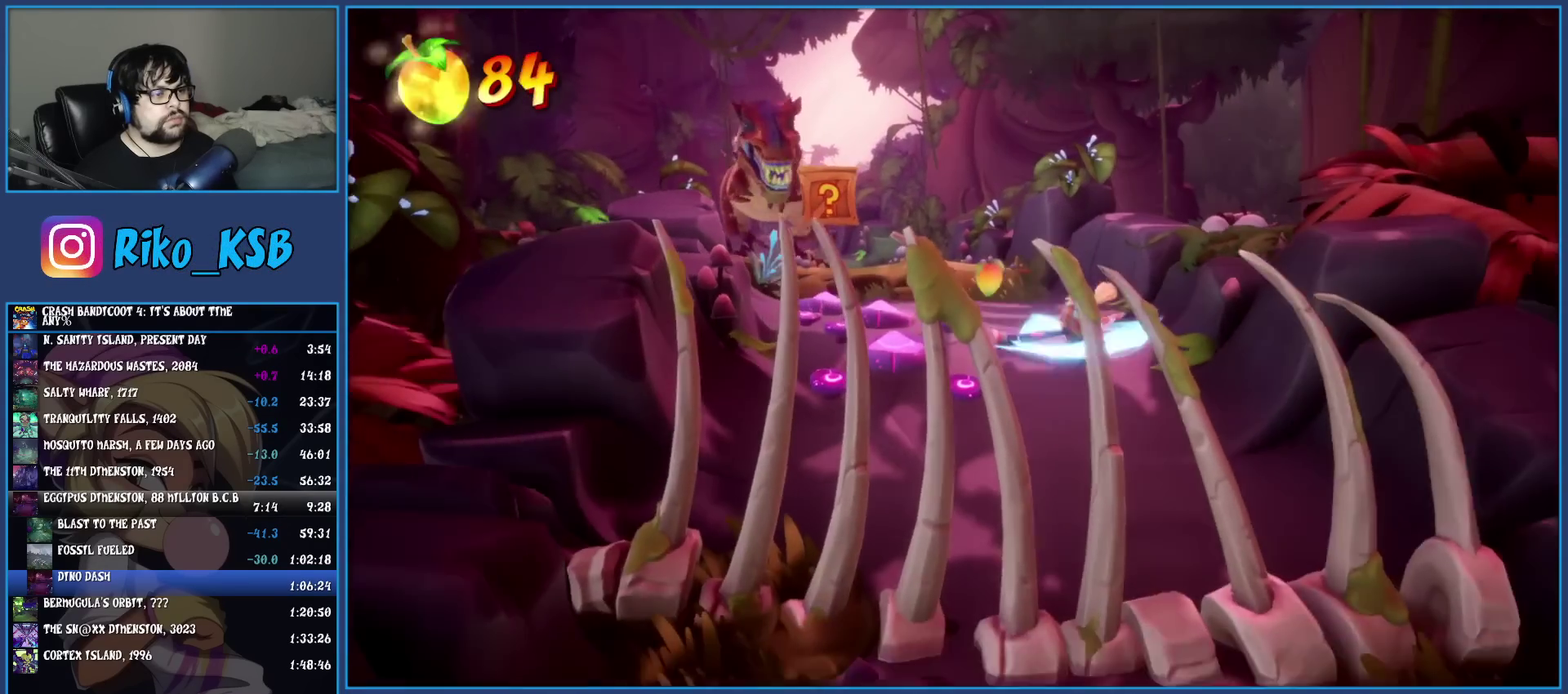
{"buttons": [], "left_stick": "down-left", "events": [[100, "R1", "down"], [217, "R1", "up"], [283, "SQUARE", "down"], [417, "left_stick", "down-left"], [433, "SQUARE", "up"]]}
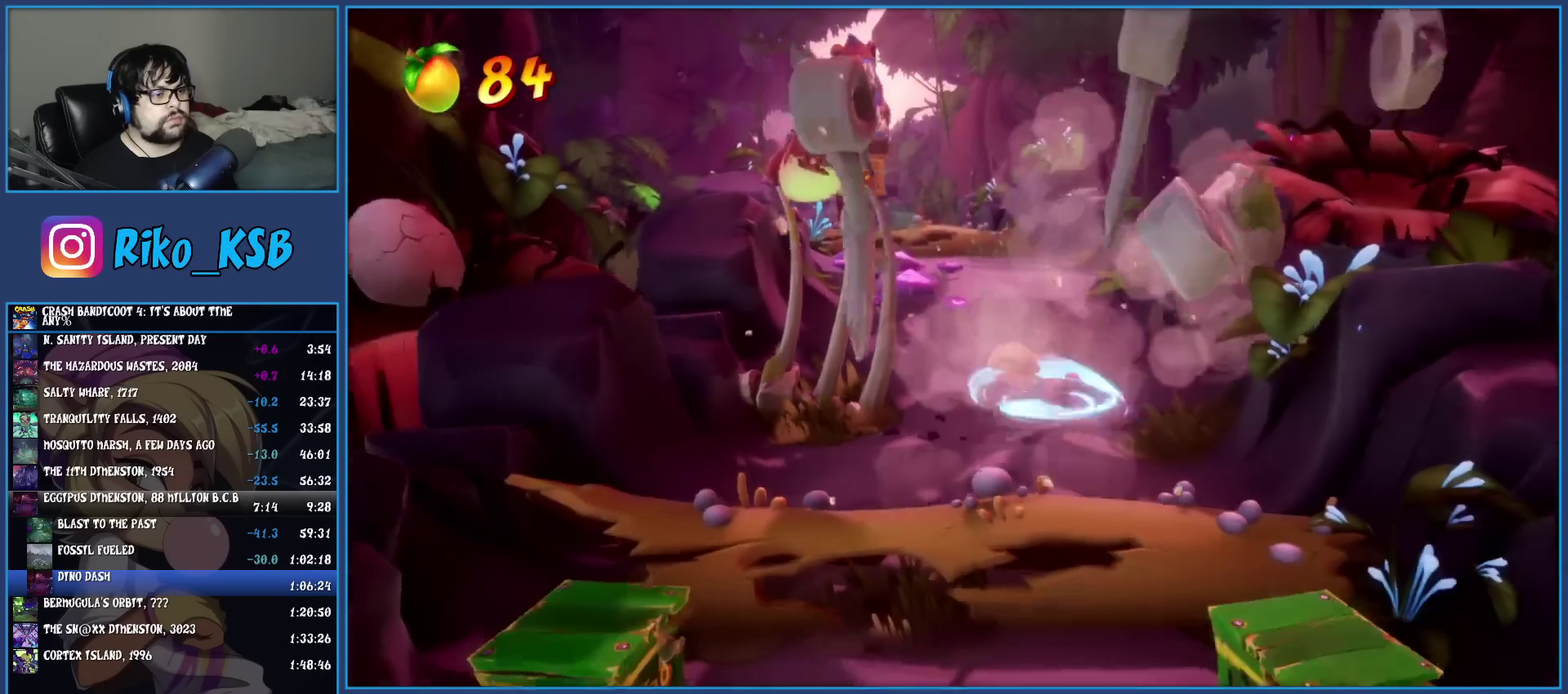
{"buttons": [], "left_stick": "down", "events": [[133, "left_stick", "down"], [200, "CROSS", "down"], [333, "CROSS", "up"]]}
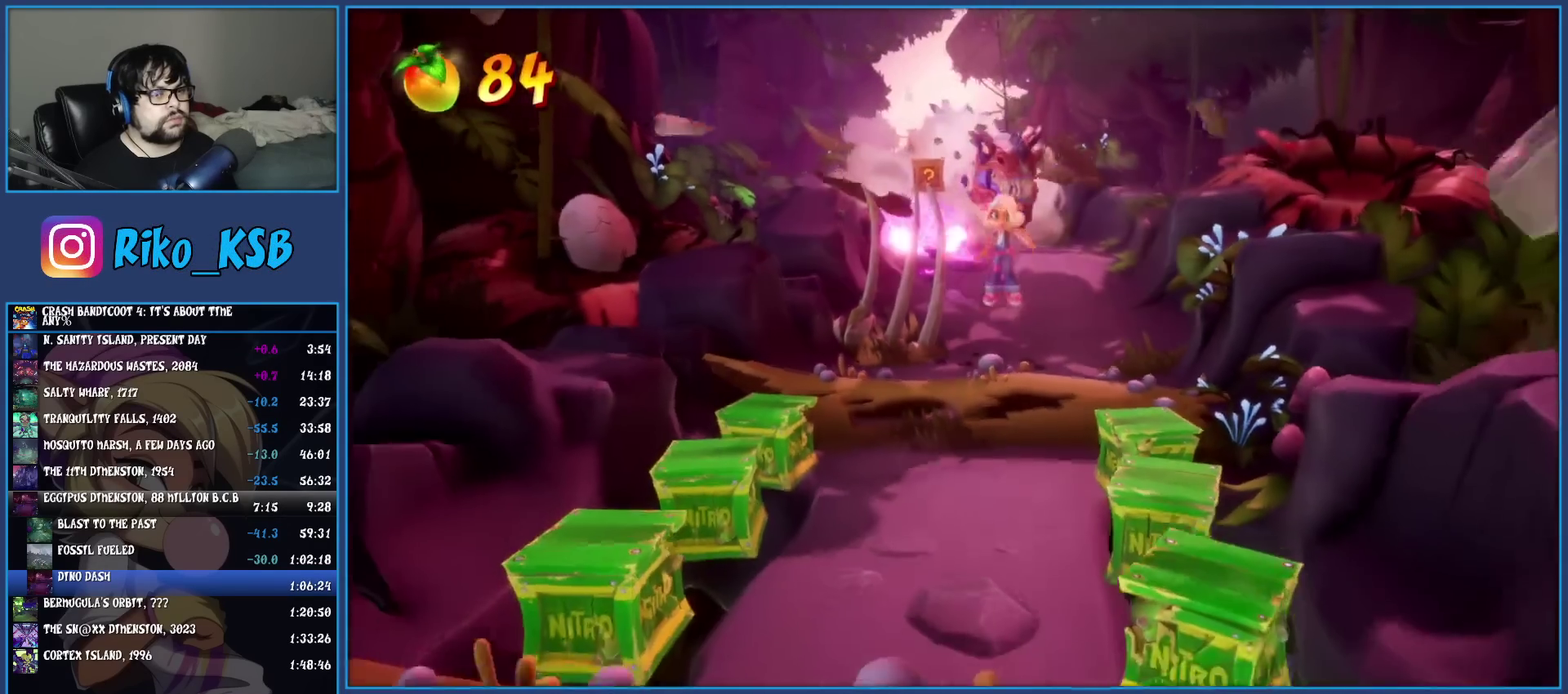
{"buttons": [], "left_stick": "down", "events": [[200, "left_stick", "down-left"], [417, "left_stick", "down"]]}
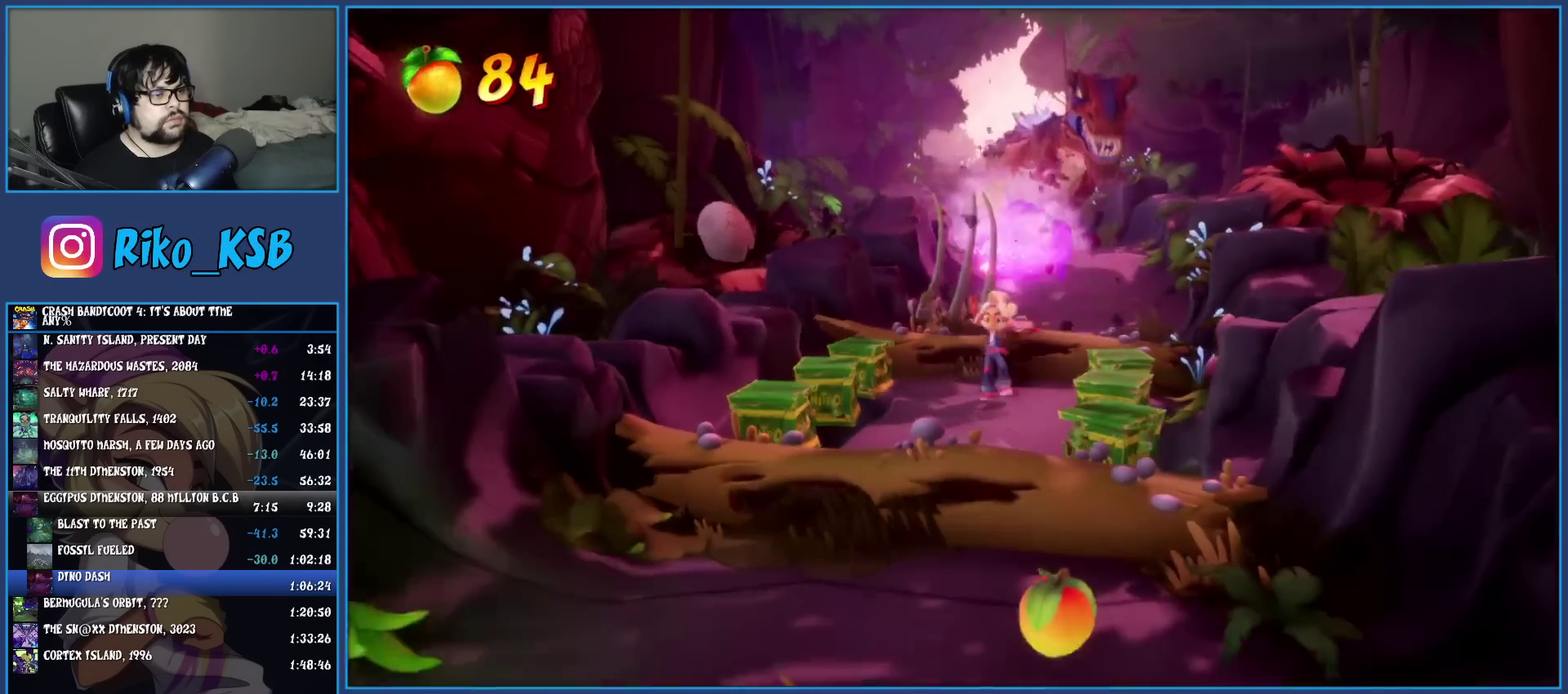
{"buttons": [], "left_stick": "down-left", "events": [[150, "CROSS", "down"], [300, "CROSS", "up"], [500, "left_stick", "down-left"]]}
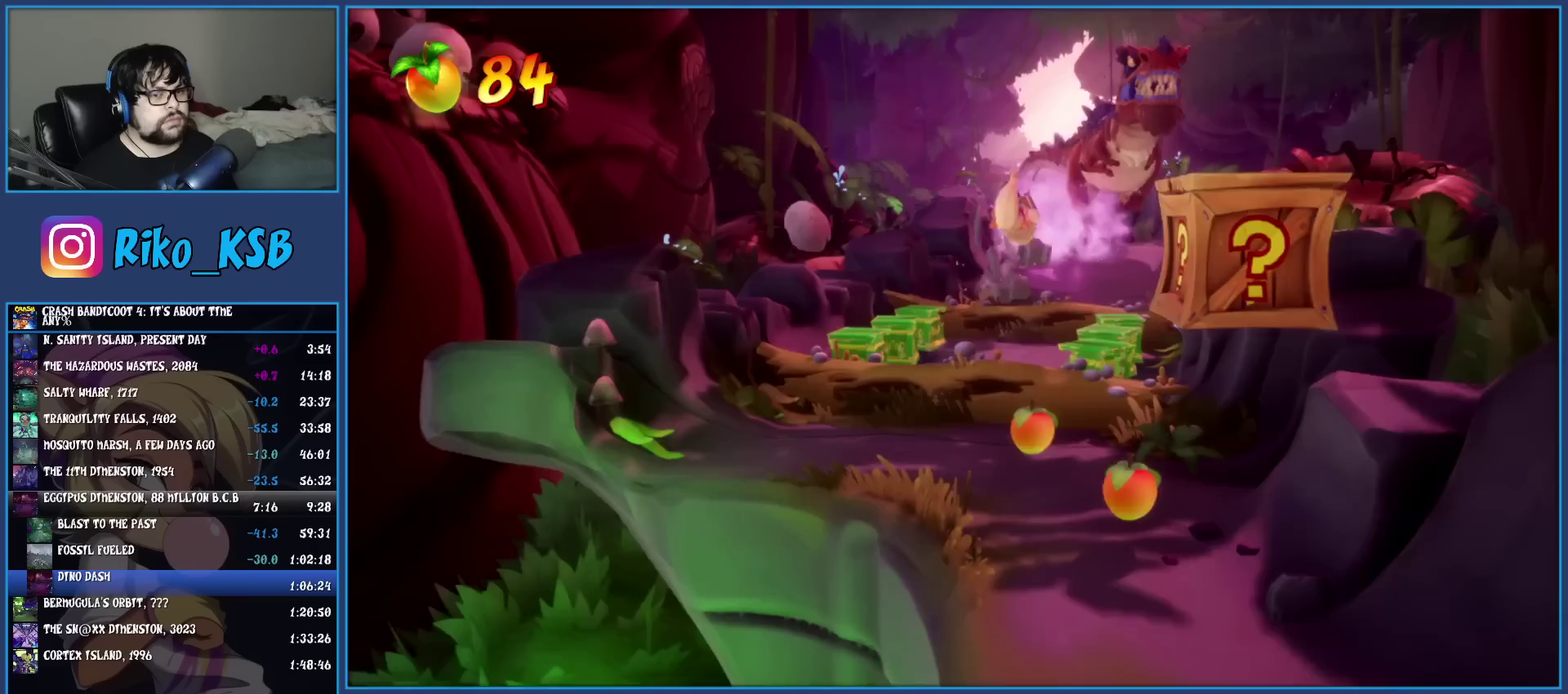
{"buttons": [], "left_stick": "down", "events": [[50, "left_stick", "down"]]}
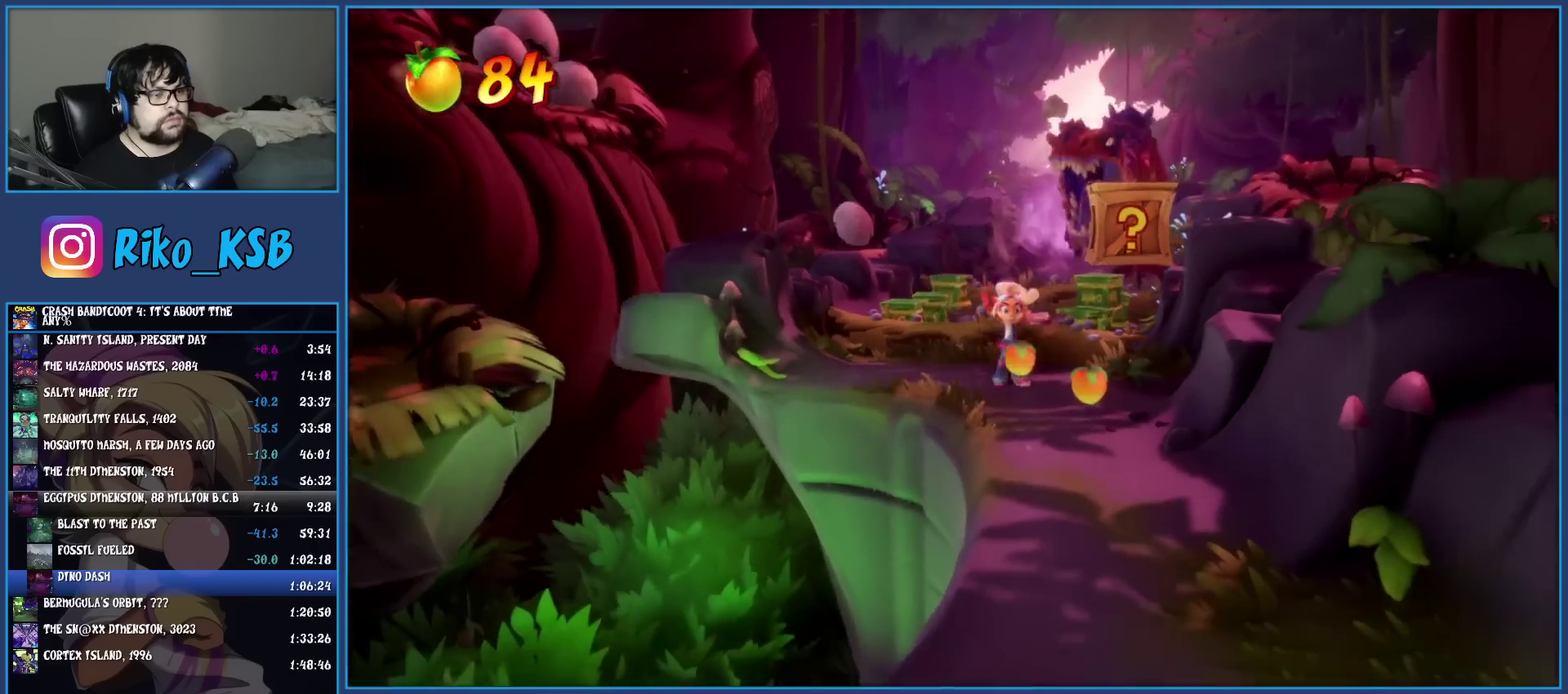
{"buttons": [], "left_stick": "down-left", "events": [[83, "R1", "down"], [200, "R1", "up"], [283, "SQUARE", "down"], [400, "SQUARE", "up"], [433, "left_stick", "down-left"]]}
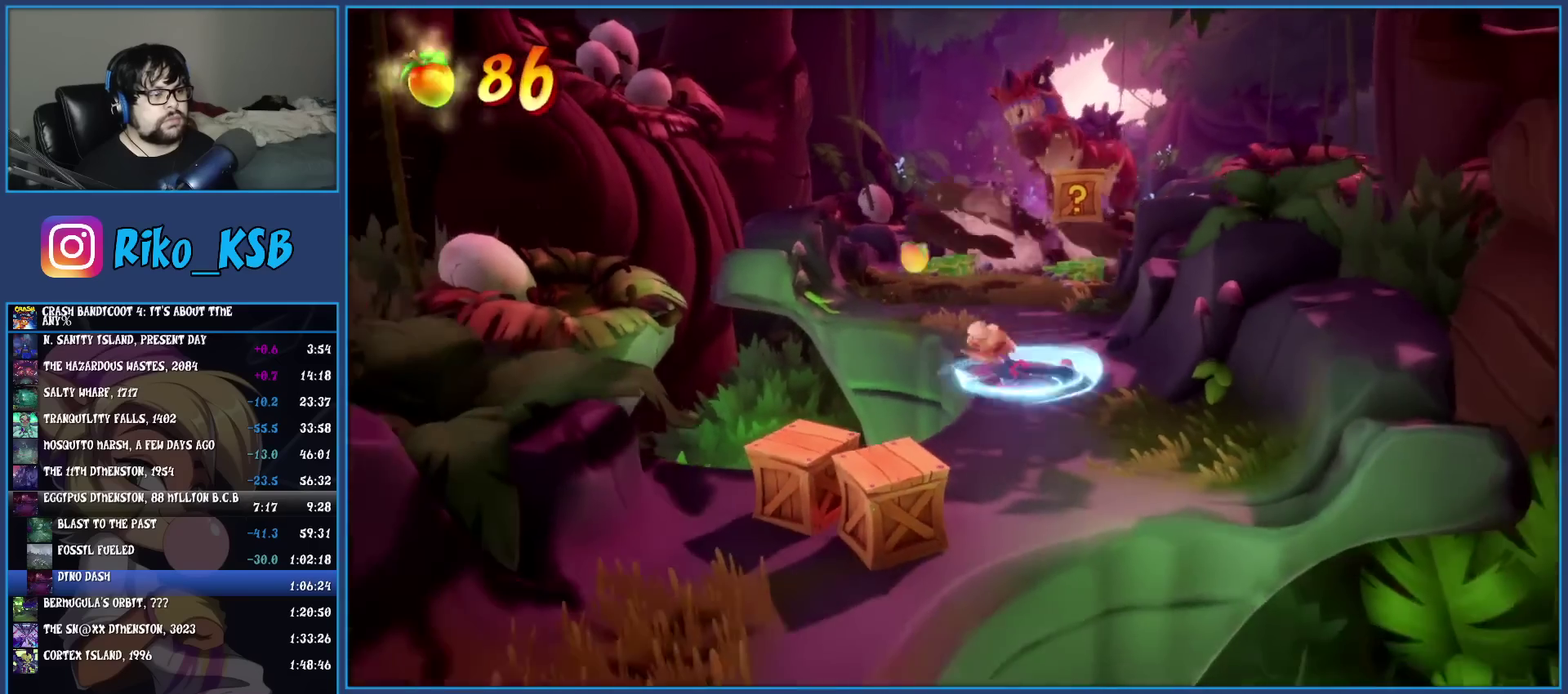
{"buttons": [], "left_stick": "down", "events": [[17, "R1", "down"], [150, "R1", "up"], [233, "SQUARE", "down"], [283, "left_stick", "down"], [383, "SQUARE", "up"]]}
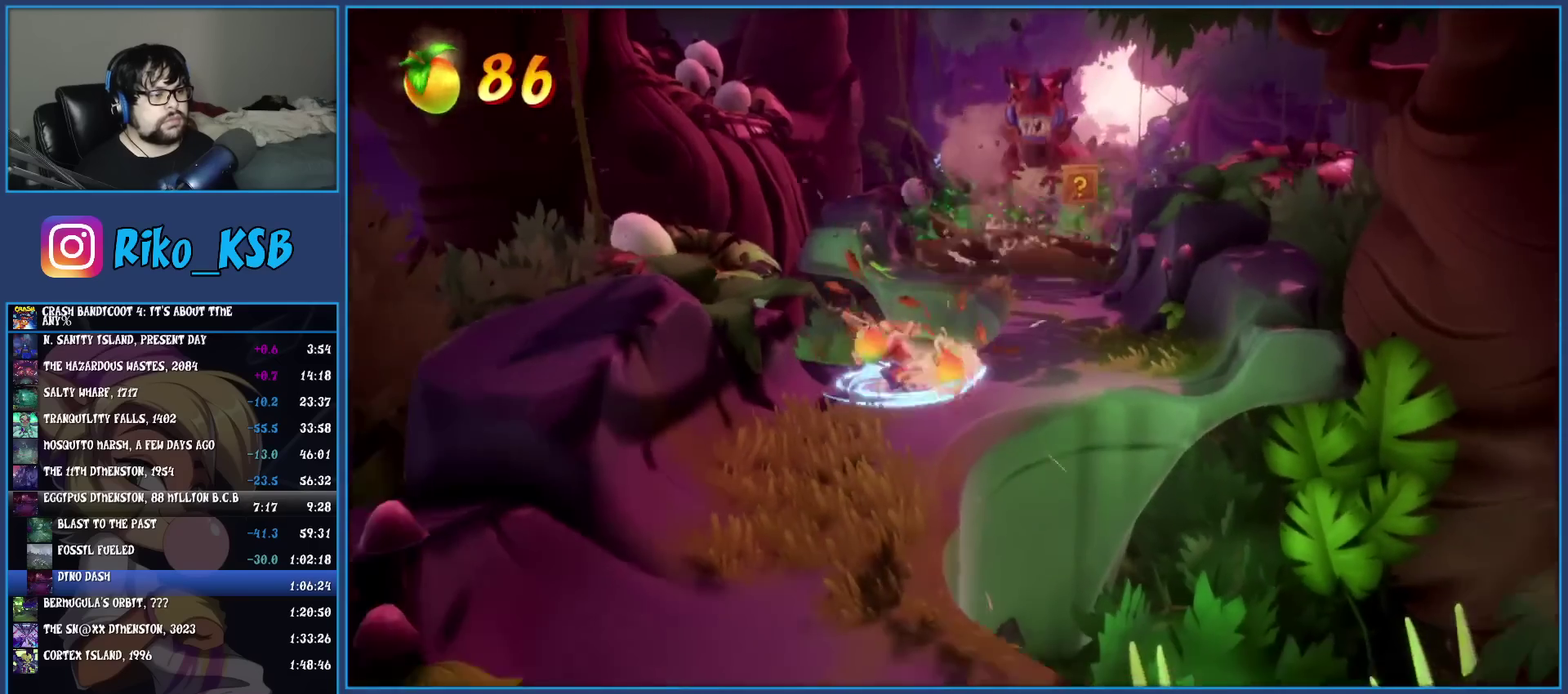
{"buttons": ["R1"], "left_stick": "down", "events": [[17, "R1", "down"], [133, "R1", "up"], [233, "SQUARE", "down"], [367, "SQUARE", "up"], [500, "R1", "down"]]}
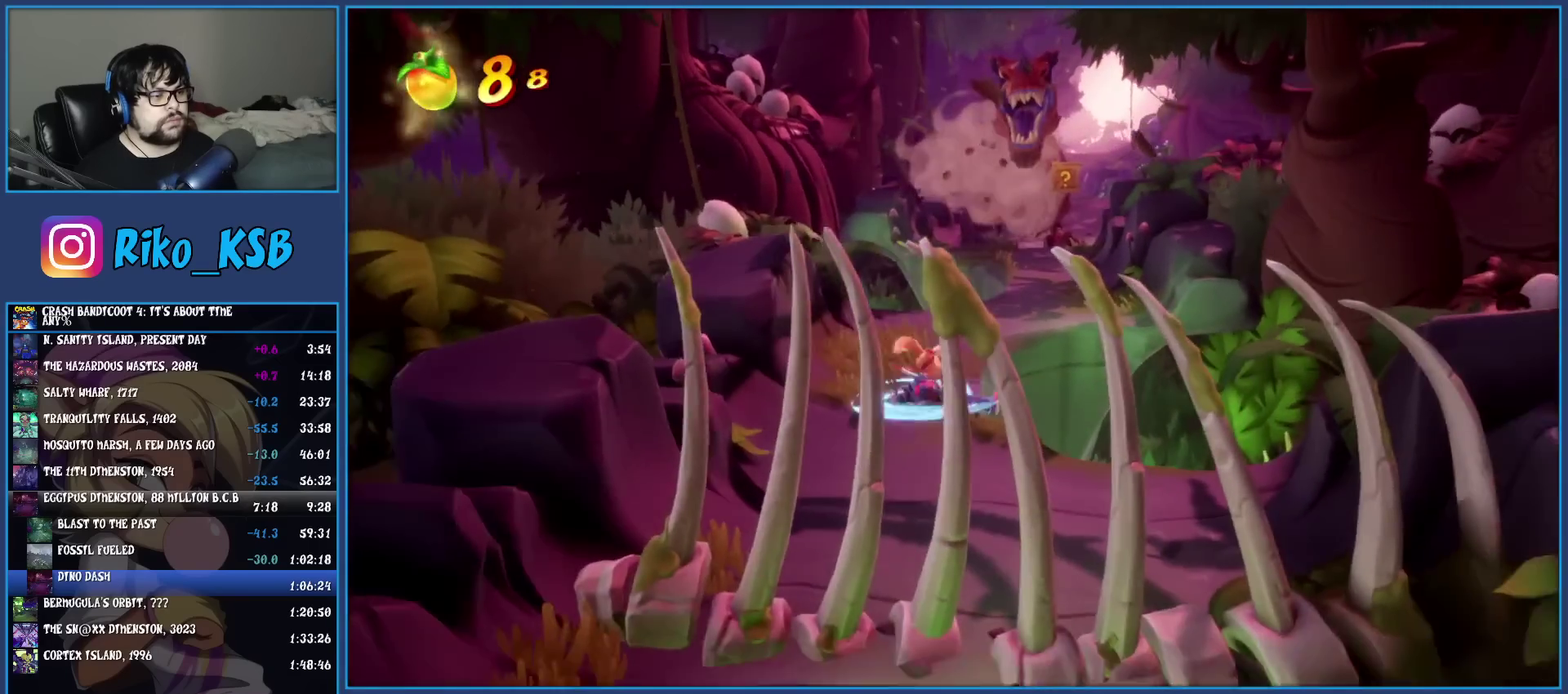
{"buttons": [], "left_stick": "down-right", "events": [[50, "left_stick", "down-right"], [117, "R1", "up"], [217, "SQUARE", "down"], [300, "left_stick", "down"], [417, "SQUARE", "up"], [467, "left_stick", "down-right"]]}
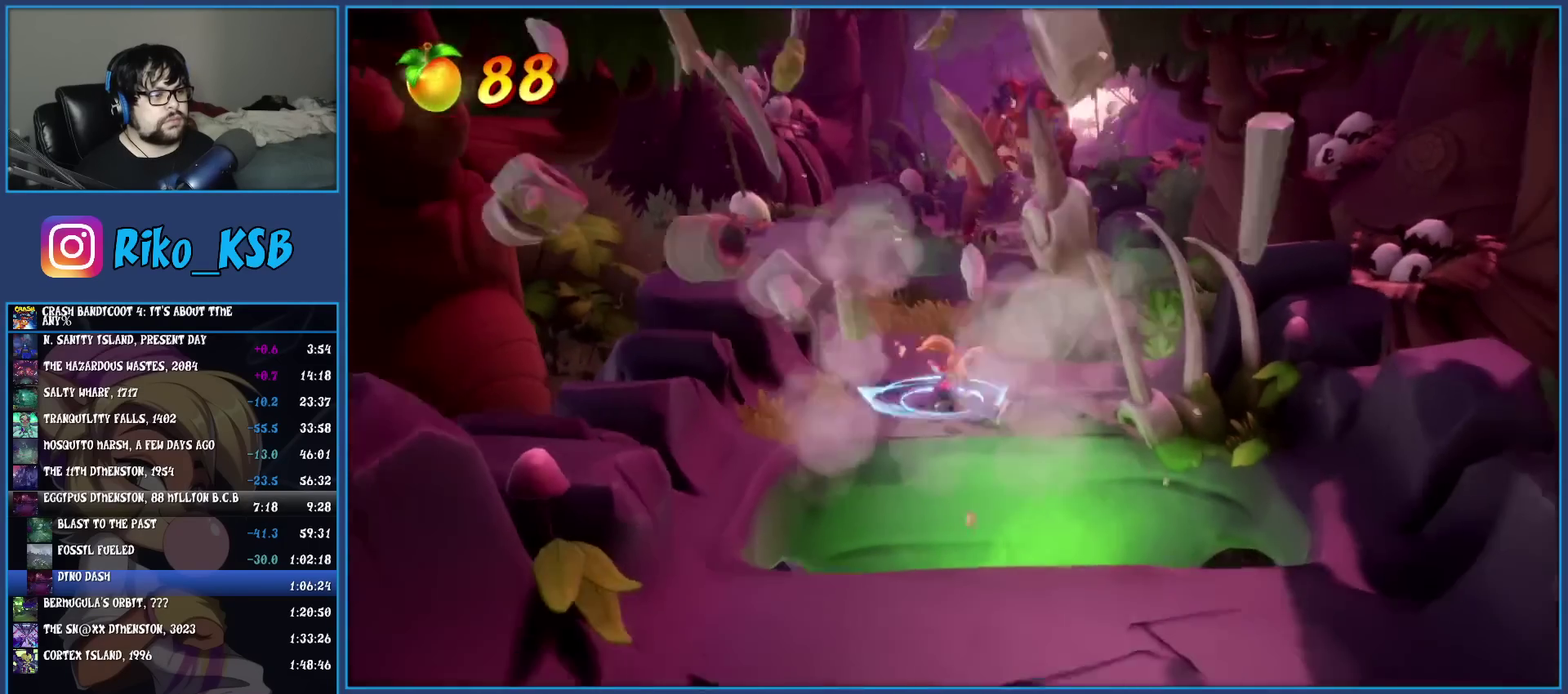
{"buttons": ["SQUARE"], "left_stick": "down", "events": [[117, "left_stick", "down"], [183, "R1", "down"], [317, "R1", "up"], [400, "SQUARE", "down"]]}
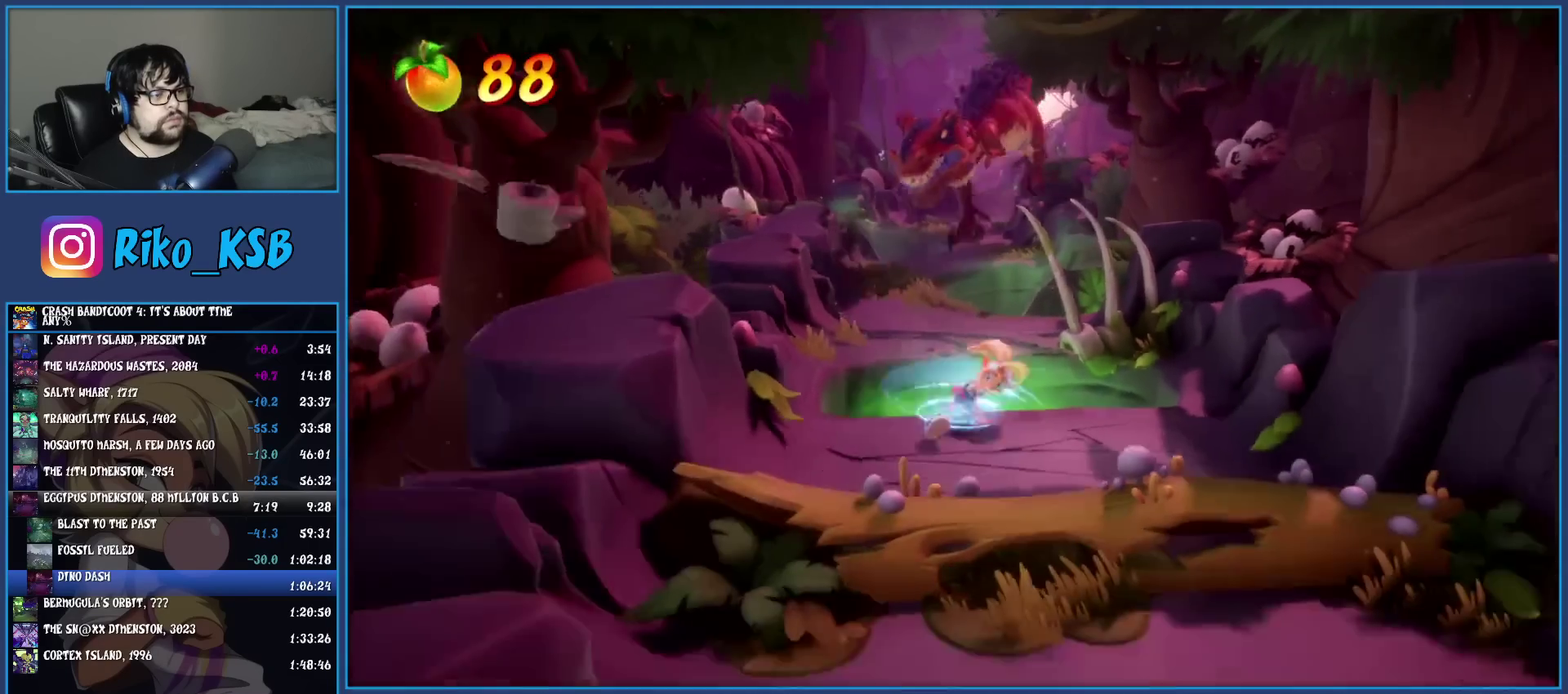
{"buttons": [], "left_stick": "down-right", "events": [[67, "SQUARE", "up"], [117, "left_stick", "down-right"], [150, "CROSS", "down"], [283, "CROSS", "up"]]}
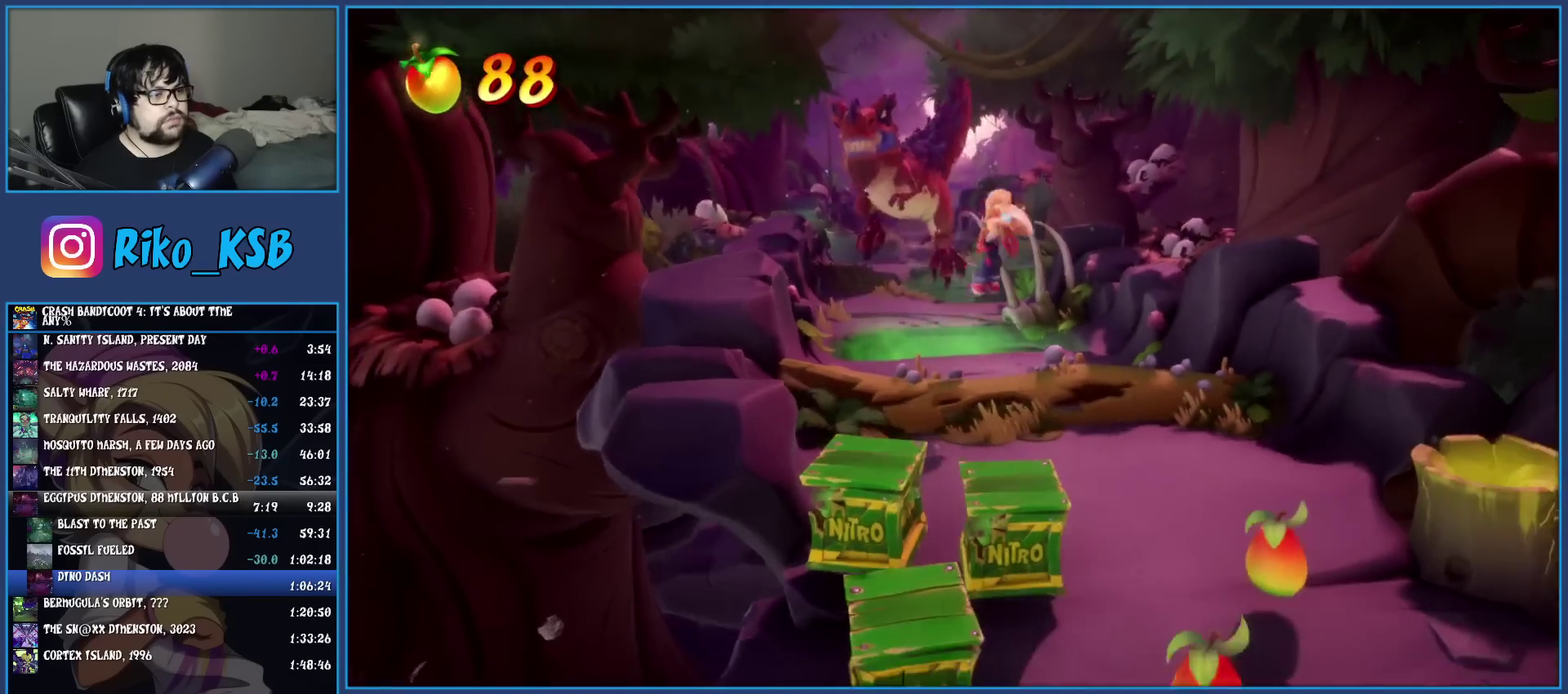
{"buttons": [], "left_stick": "down-right", "events": []}
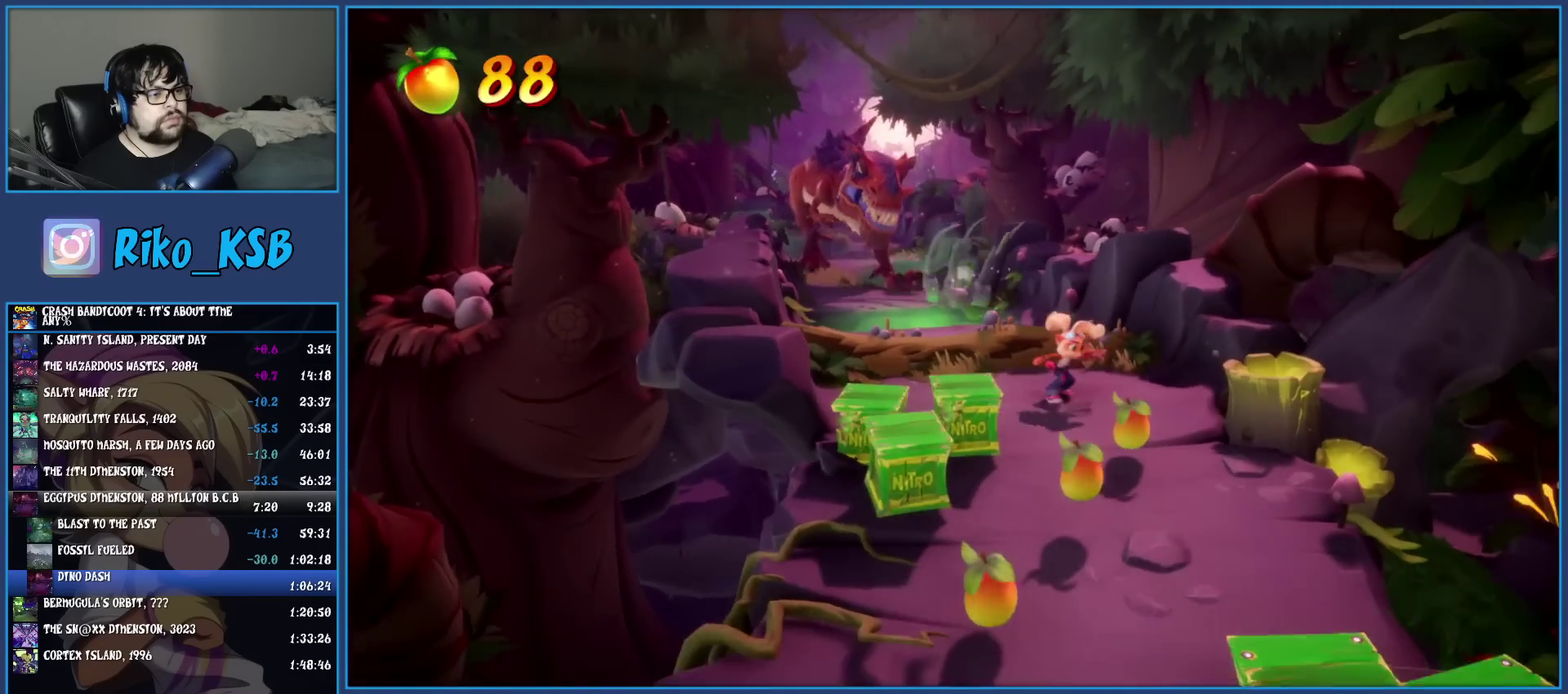
{"buttons": [], "left_stick": "down-left", "events": [[17, "left_stick", "down"], [67, "R1", "down"], [183, "R1", "up"], [217, "SQUARE", "down"], [267, "CROSS", "down"], [333, "SQUARE", "up"], [350, "CROSS", "up"], [433, "left_stick", "down-left"]]}